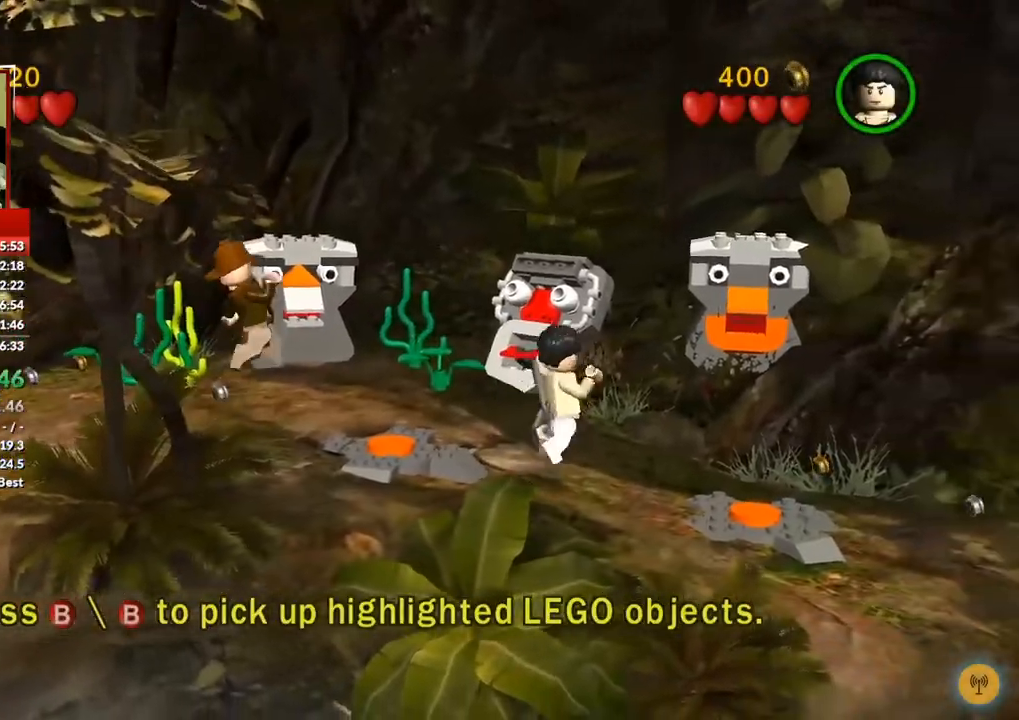
Gameplay with a controller (Xbox layout); each line is a JSON object with the inputs held at the frame after it (dt_ms = milliseconds from this image to that frame). "button_events" lists button changes between this image and that frame as [ms after this image, input, new state], when the widget could be followed in between (sticks are given only as held states).
{"dt_ms": 500, "buttons": [], "left_stick": "right", "right_stick": "center", "button_events": []}
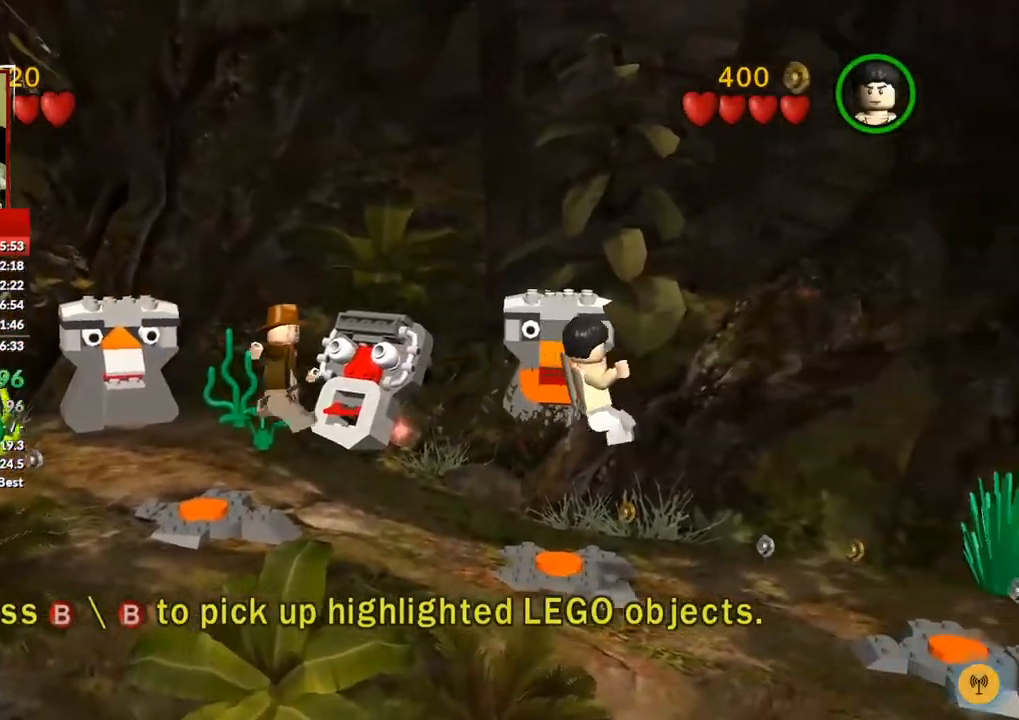
{"dt_ms": 500, "buttons": [], "left_stick": "right", "right_stick": "center", "button_events": []}
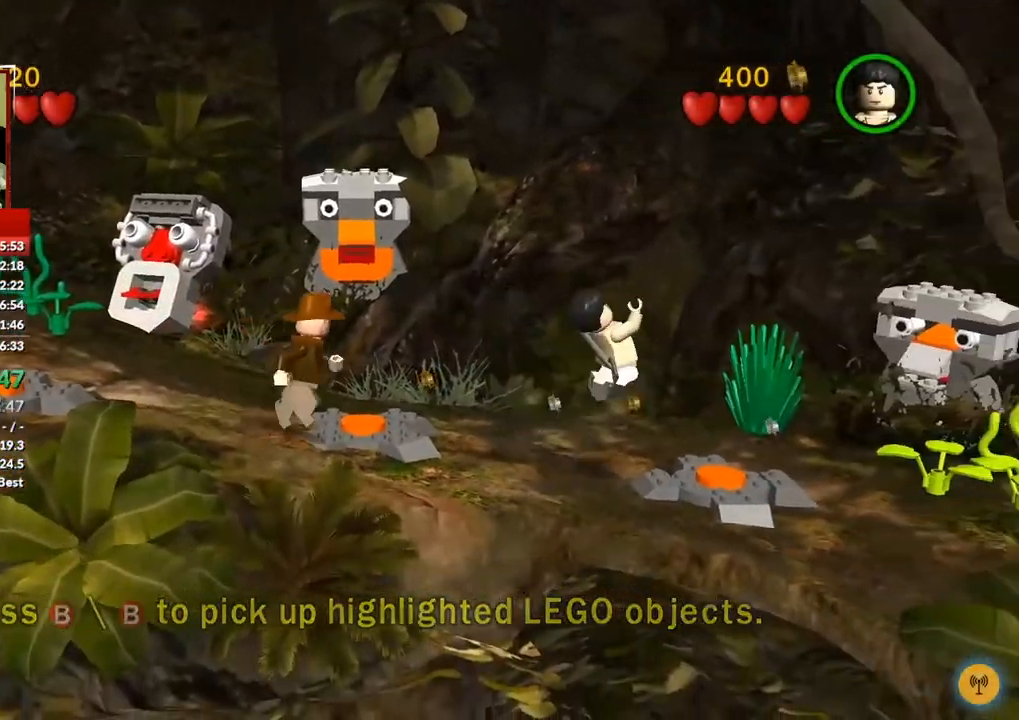
{"dt_ms": 500, "buttons": ["A"], "left_stick": "right", "right_stick": "center", "button_events": [[433, "A", "down"]]}
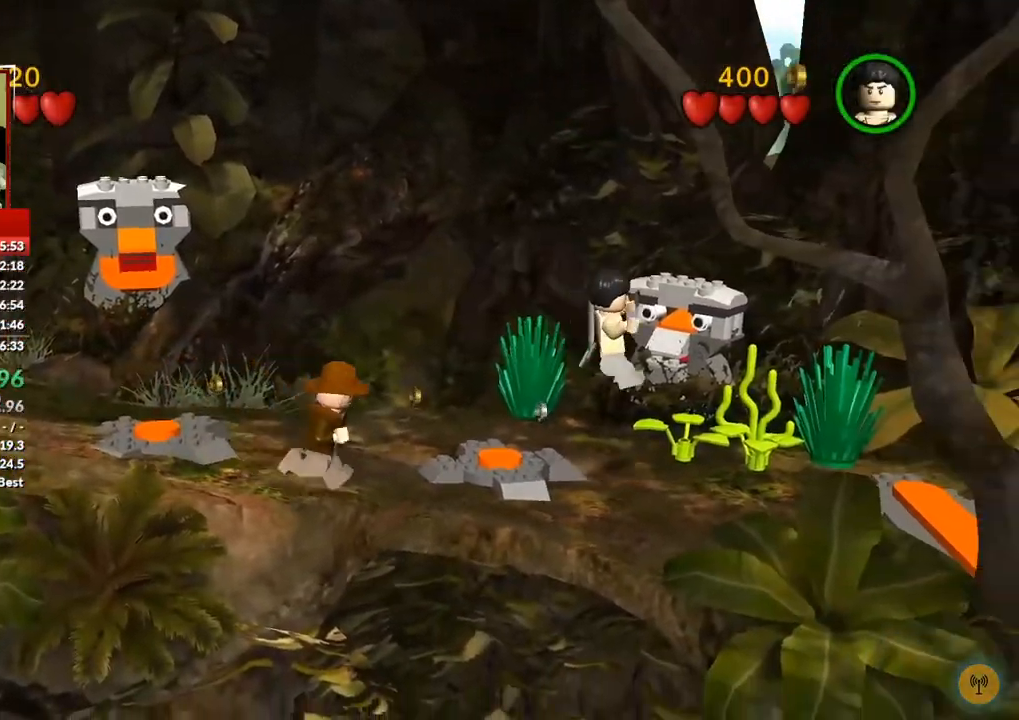
{"dt_ms": 500, "buttons": [], "left_stick": "right", "right_stick": "center", "button_events": [[133, "A", "up"]]}
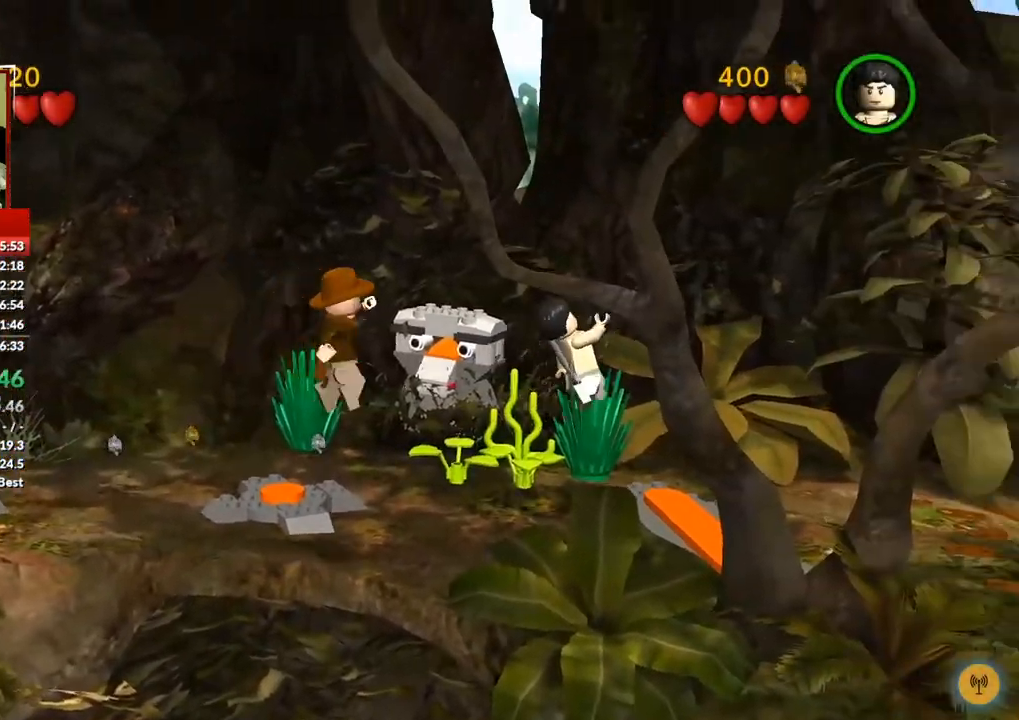
{"dt_ms": 500, "buttons": ["A"], "left_stick": "right", "right_stick": "center", "button_events": [[450, "A", "down"]]}
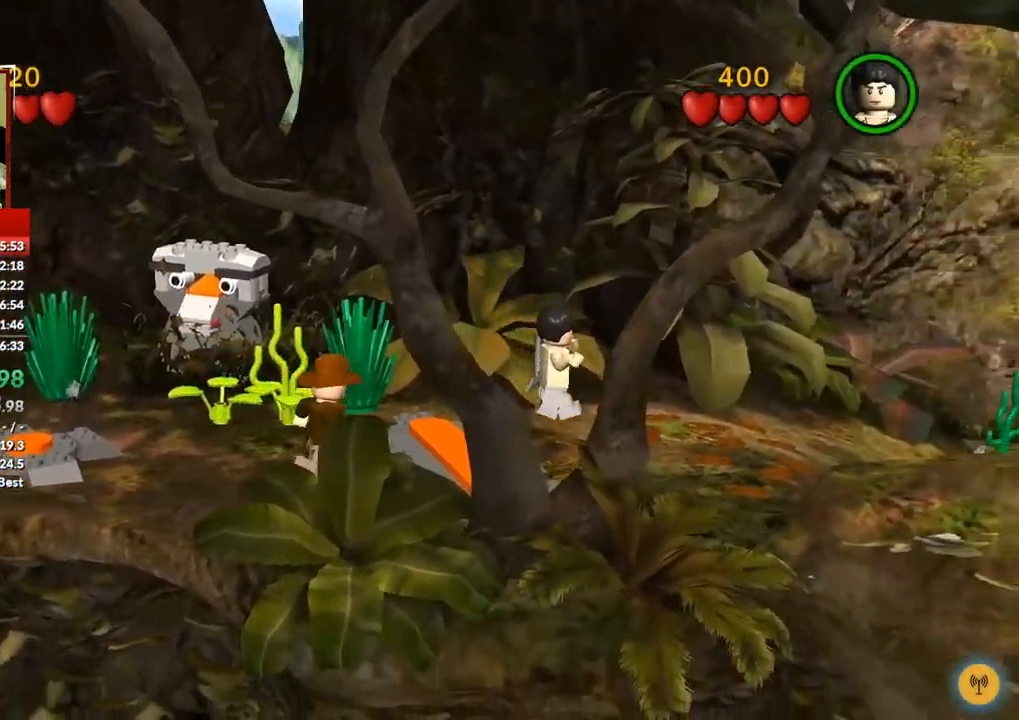
{"dt_ms": 500, "buttons": [], "left_stick": "right", "right_stick": "center", "button_events": [[167, "A", "up"]]}
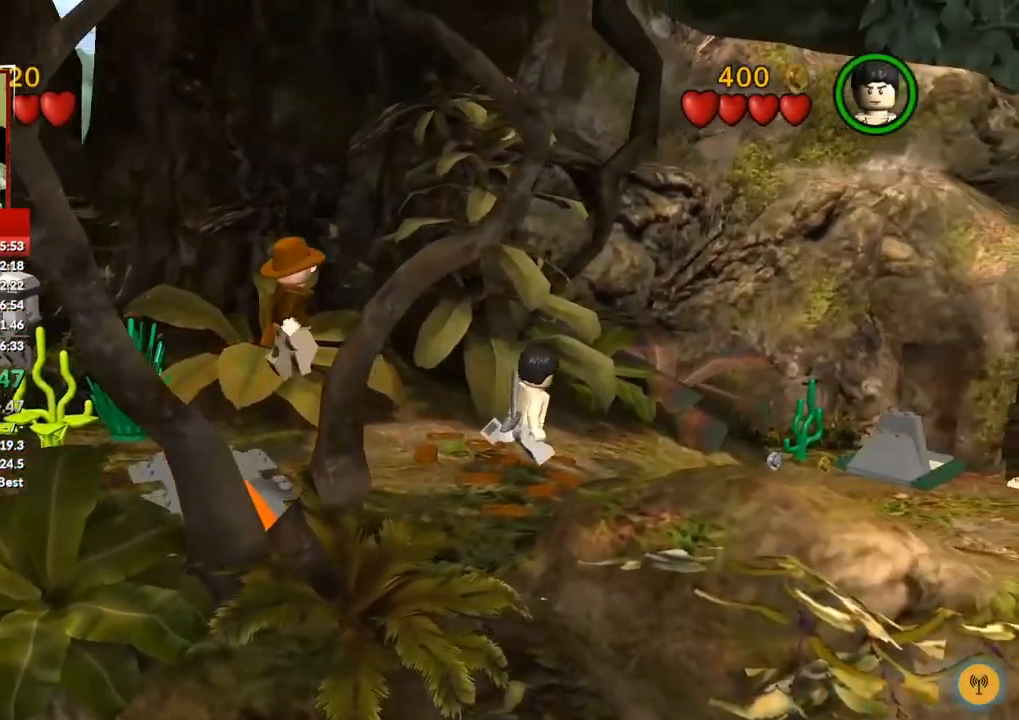
{"dt_ms": 500, "buttons": [], "left_stick": "right", "right_stick": "center", "button_events": []}
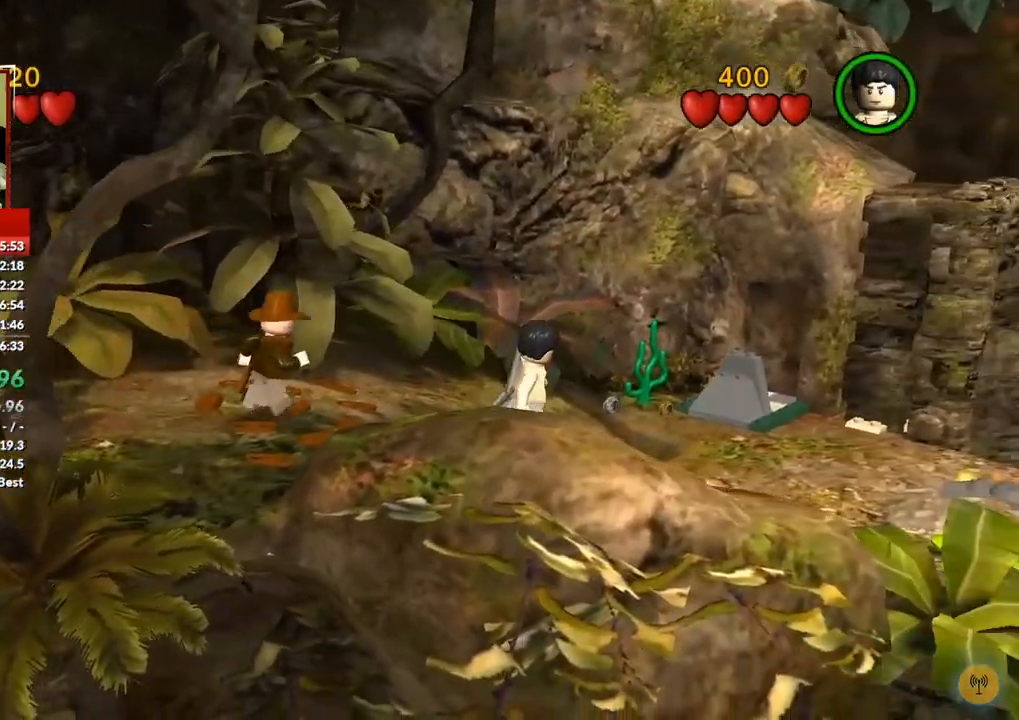
{"dt_ms": 500, "buttons": [], "left_stick": "right", "right_stick": "center", "button_events": []}
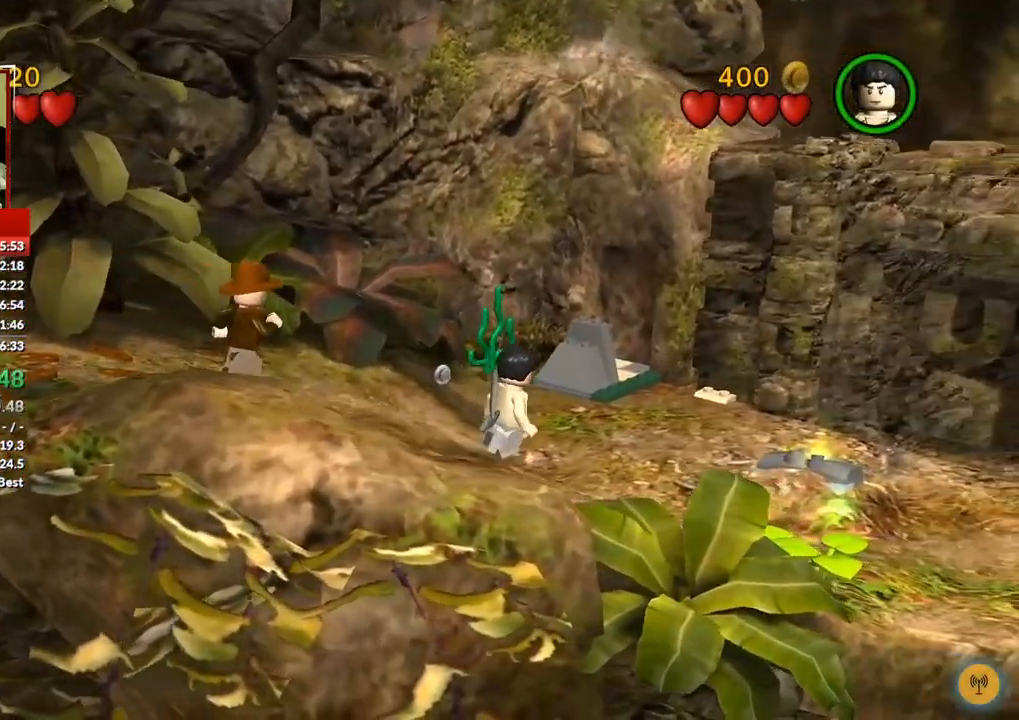
{"dt_ms": 1000, "buttons": [], "left_stick": "right", "right_stick": "center", "button_events": [[567, "A", "down"], [750, "A", "up"]]}
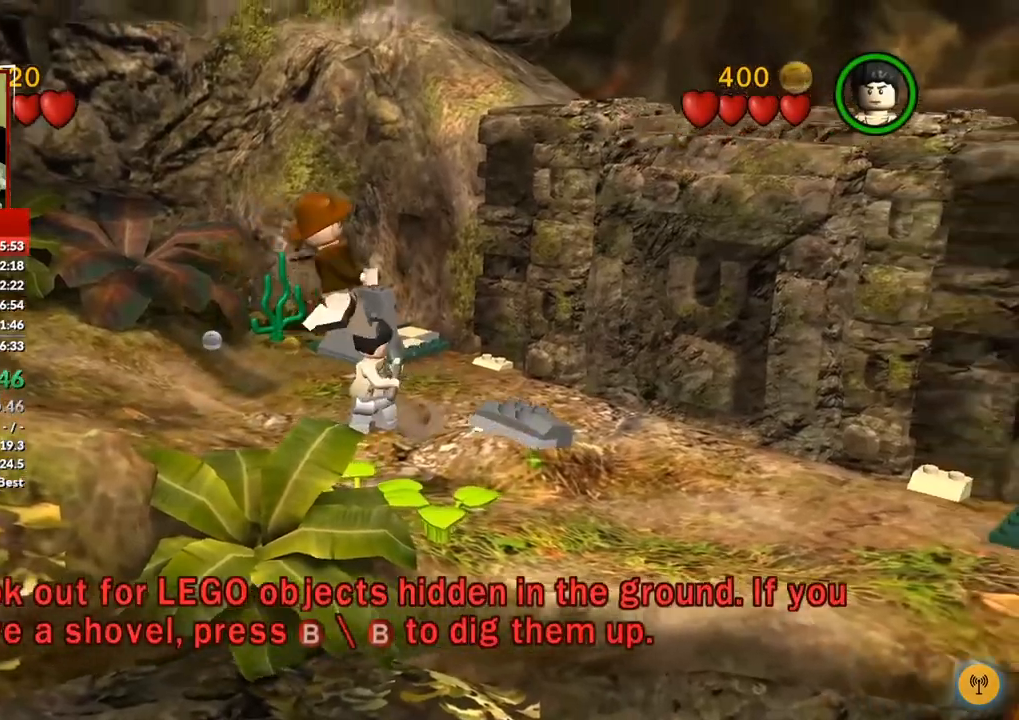
{"dt_ms": 500, "buttons": [], "left_stick": "right", "right_stick": "center", "button_events": []}
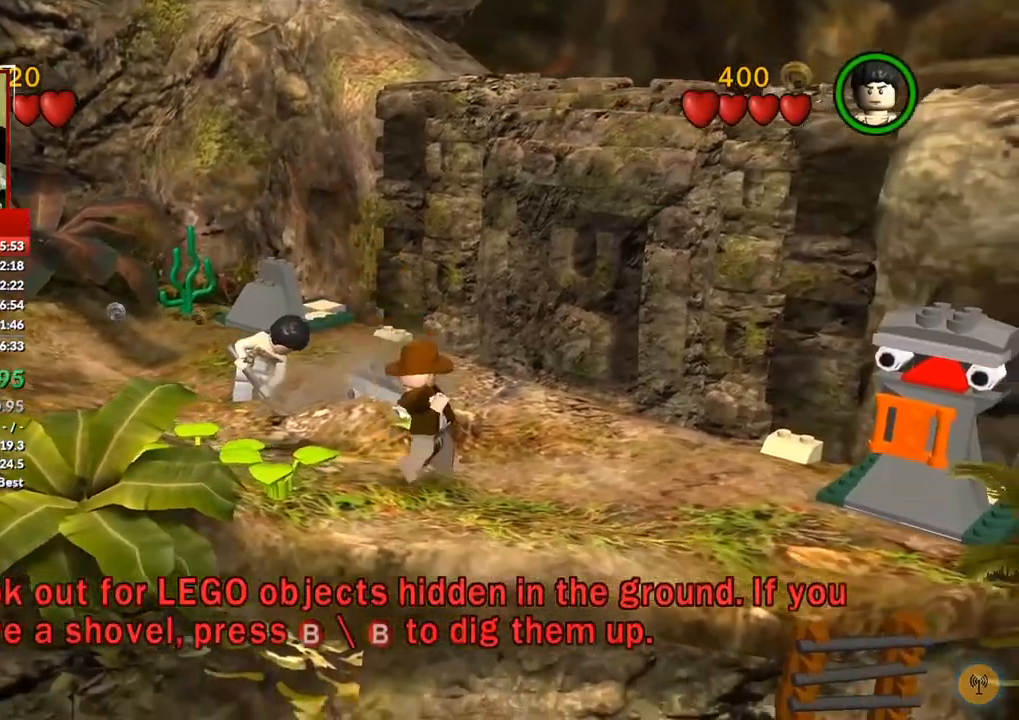
{"dt_ms": 500, "buttons": [], "left_stick": "right", "right_stick": "center", "button_events": []}
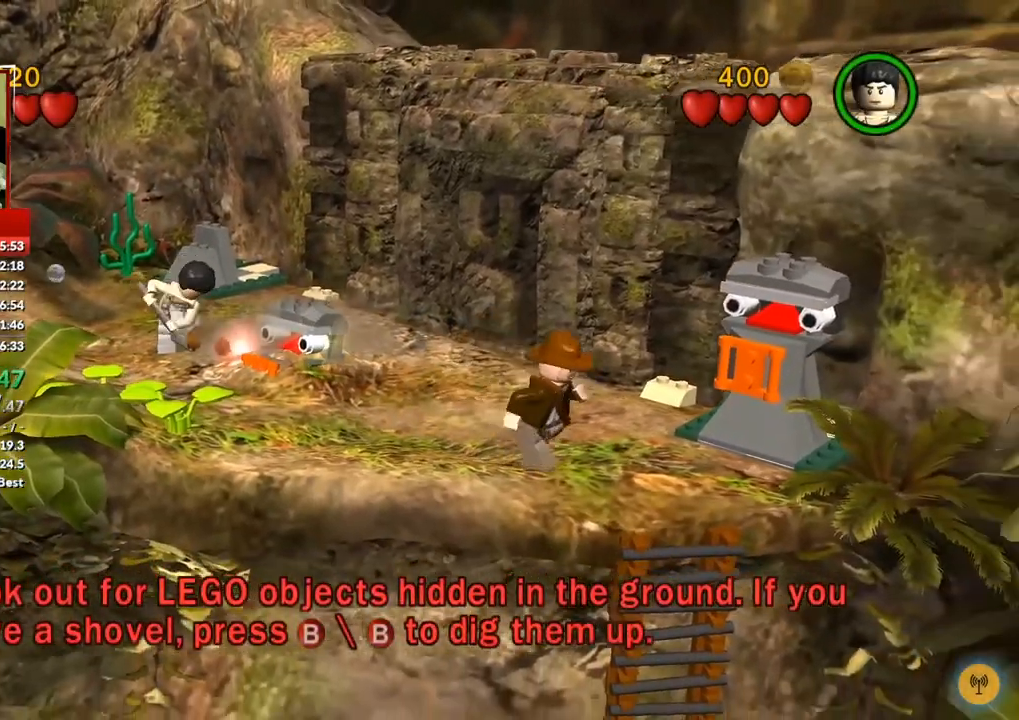
{"dt_ms": 500, "buttons": [], "left_stick": "up-right", "right_stick": "center", "button_events": []}
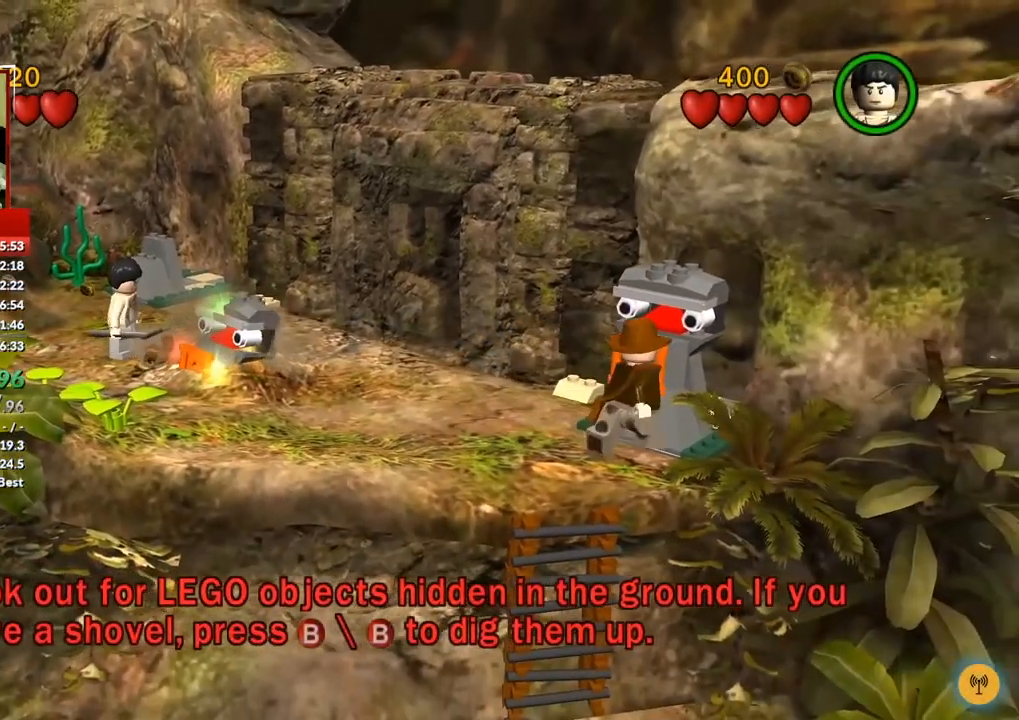
{"dt_ms": 500, "buttons": [], "left_stick": "up-right", "right_stick": "center", "button_events": []}
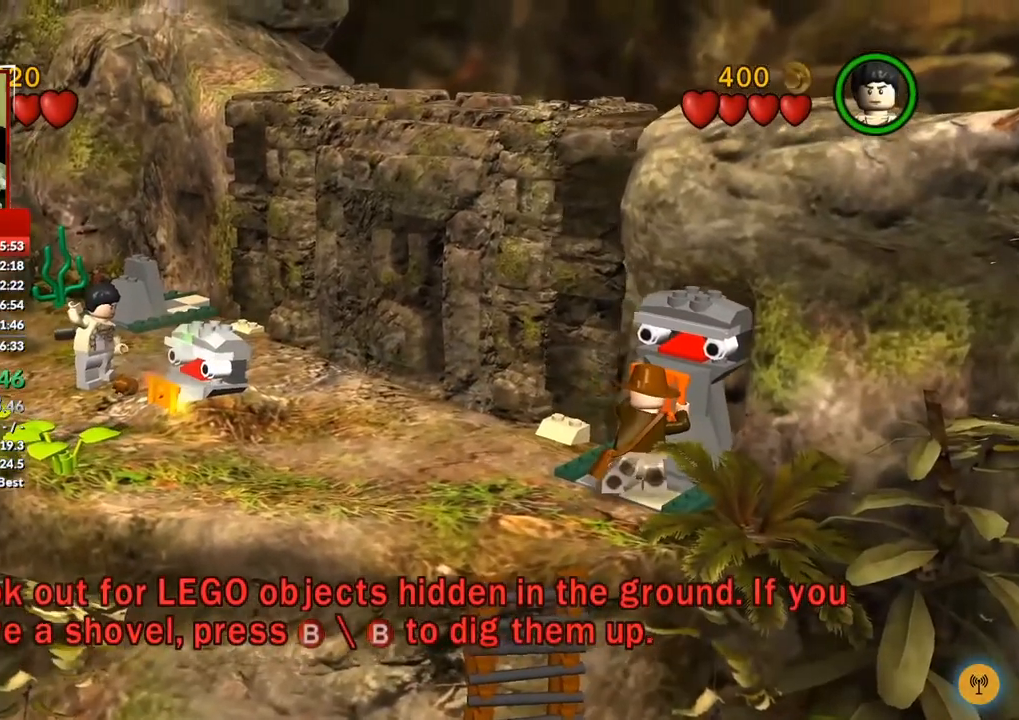
{"dt_ms": 500, "buttons": [], "left_stick": "up-right", "right_stick": "center", "button_events": []}
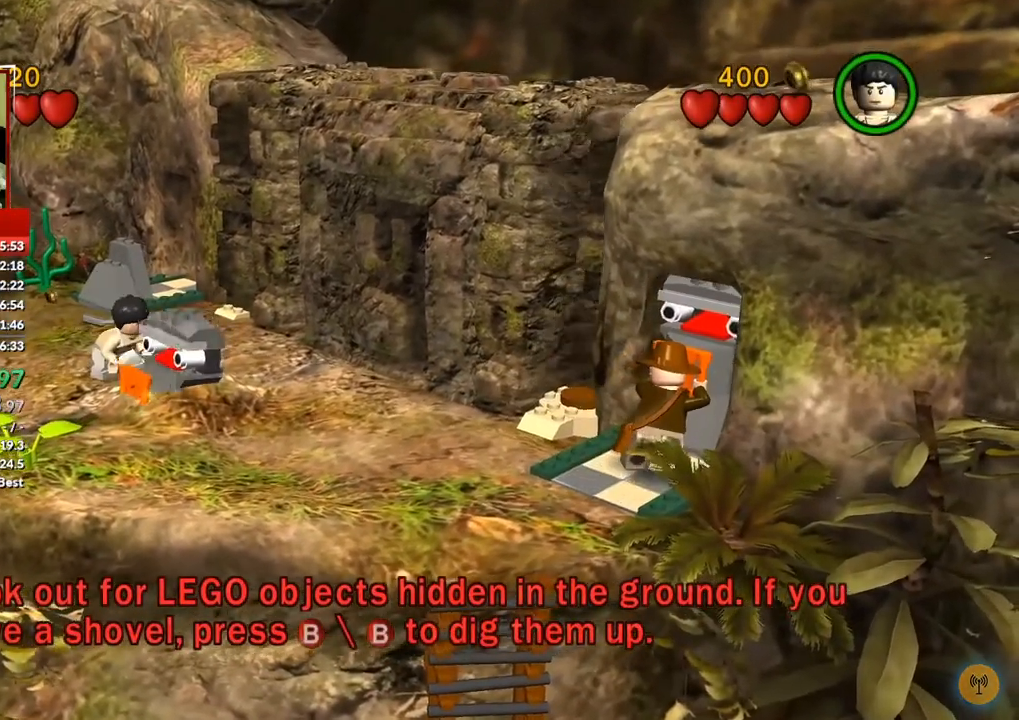
{"dt_ms": 500, "buttons": [], "left_stick": "up-right", "right_stick": "center", "button_events": [[83, "A", "down"], [167, "A", "up"]]}
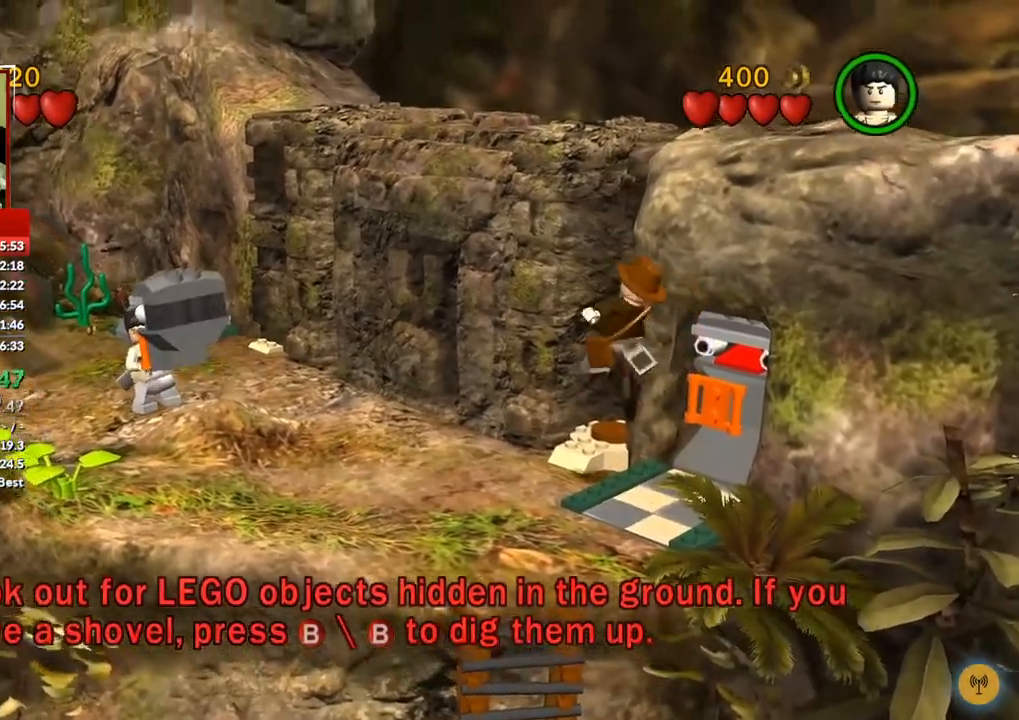
{"dt_ms": 1000, "buttons": [], "left_stick": "up-left", "right_stick": "center", "button_events": []}
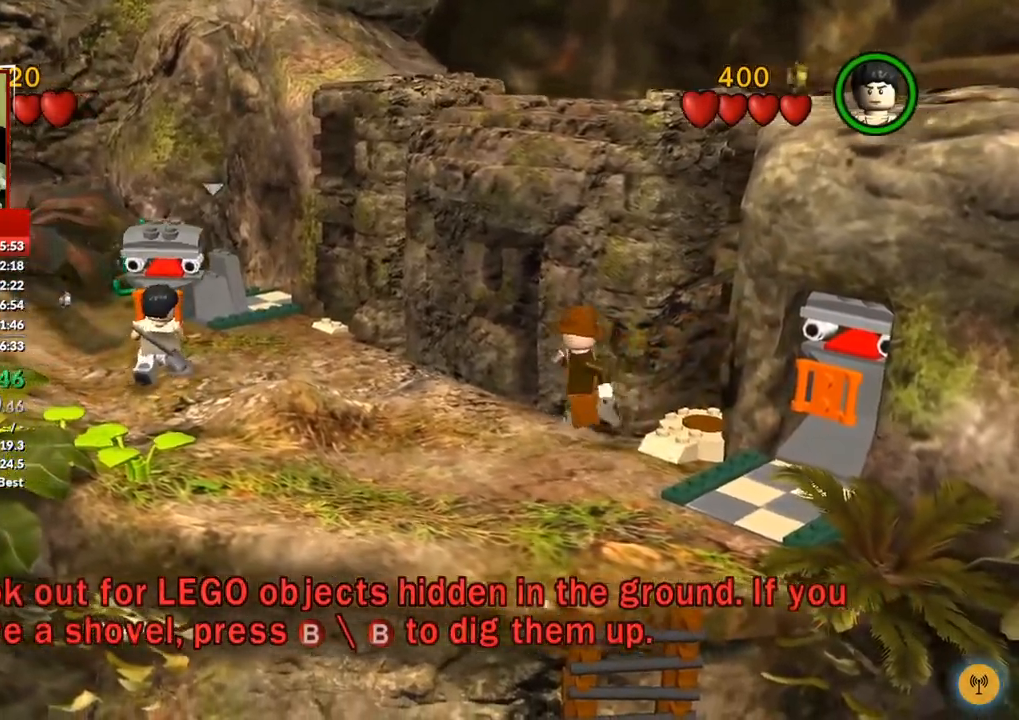
{"dt_ms": 500, "buttons": [], "left_stick": "up-left", "right_stick": "center", "button_events": []}
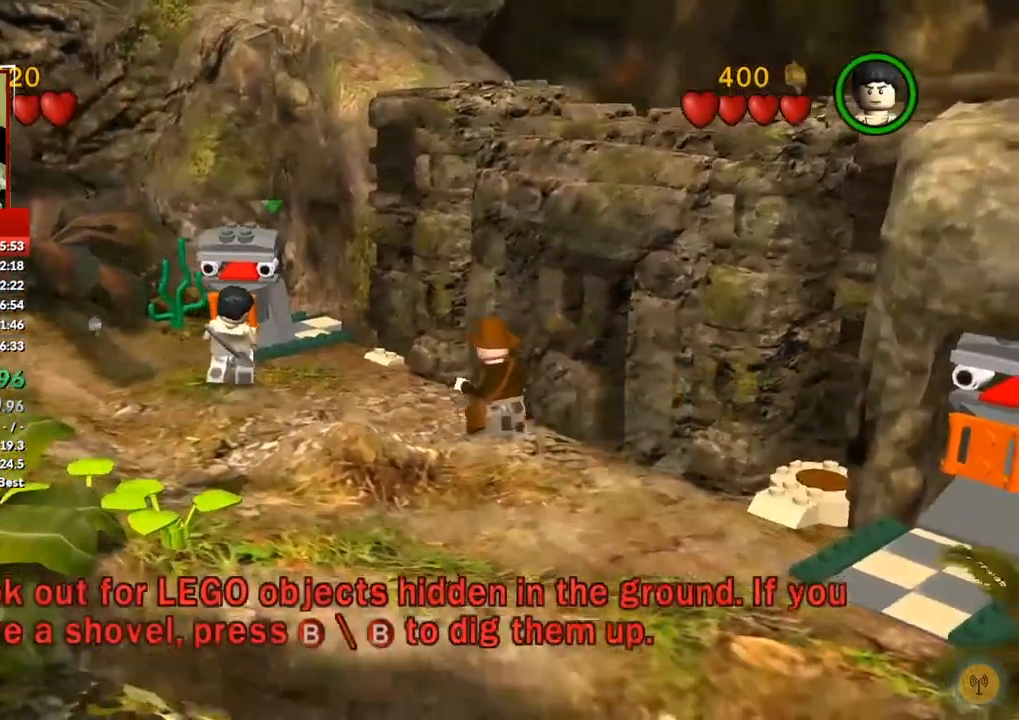
{"dt_ms": 500, "buttons": [], "left_stick": "up-right", "right_stick": "center", "button_events": []}
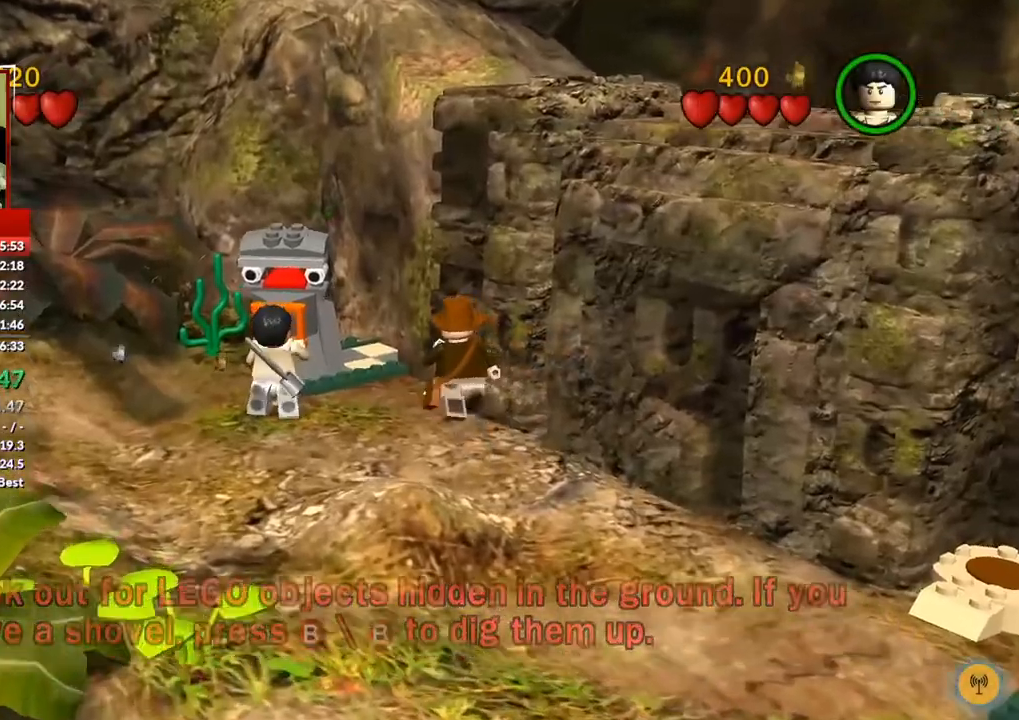
{"dt_ms": 500, "buttons": [], "left_stick": "center", "right_stick": "center", "button_events": []}
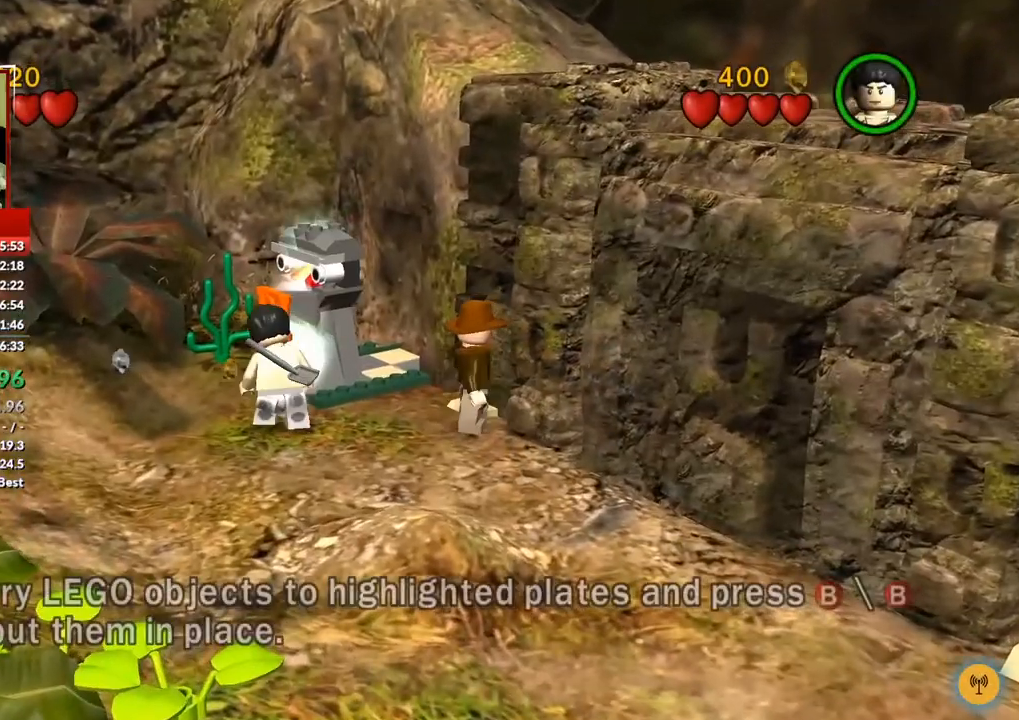
{"dt_ms": 500, "buttons": [], "left_stick": "up-right", "right_stick": "center", "button_events": []}
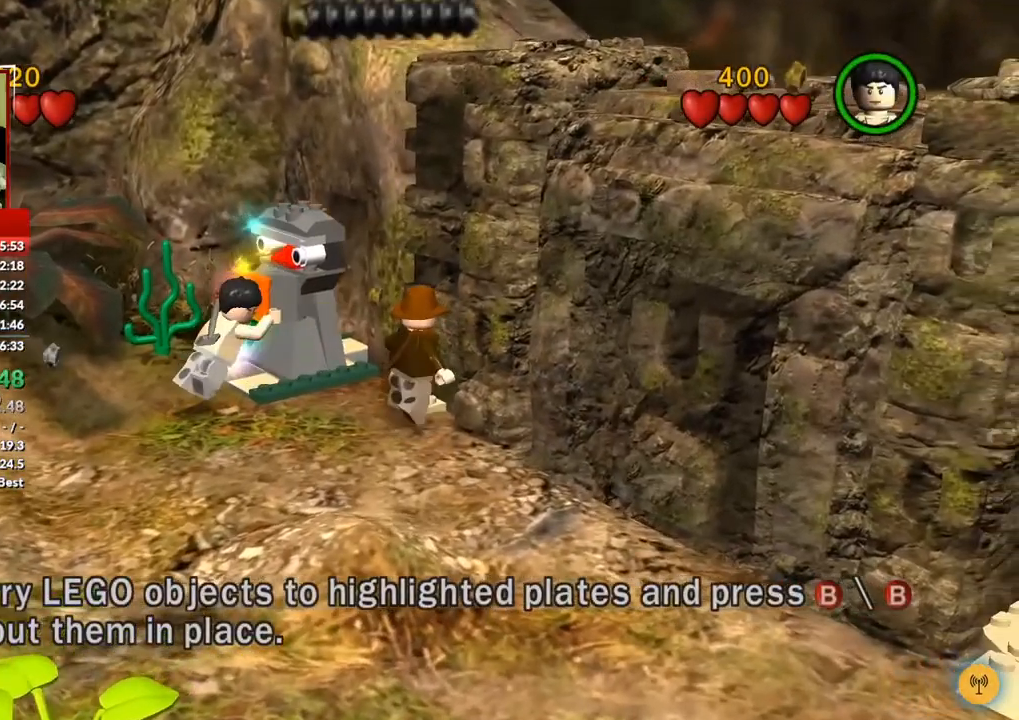
{"dt_ms": 500, "buttons": [], "left_stick": "right", "right_stick": "center", "button_events": []}
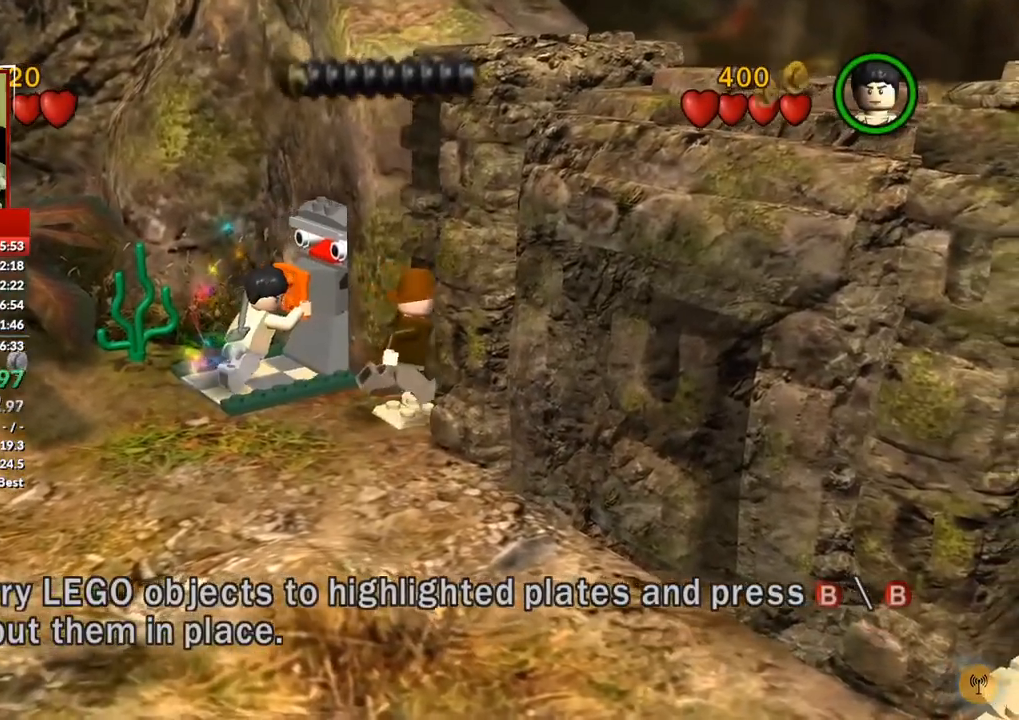
{"dt_ms": 500, "buttons": [], "left_stick": "down-left", "right_stick": "center", "button_events": []}
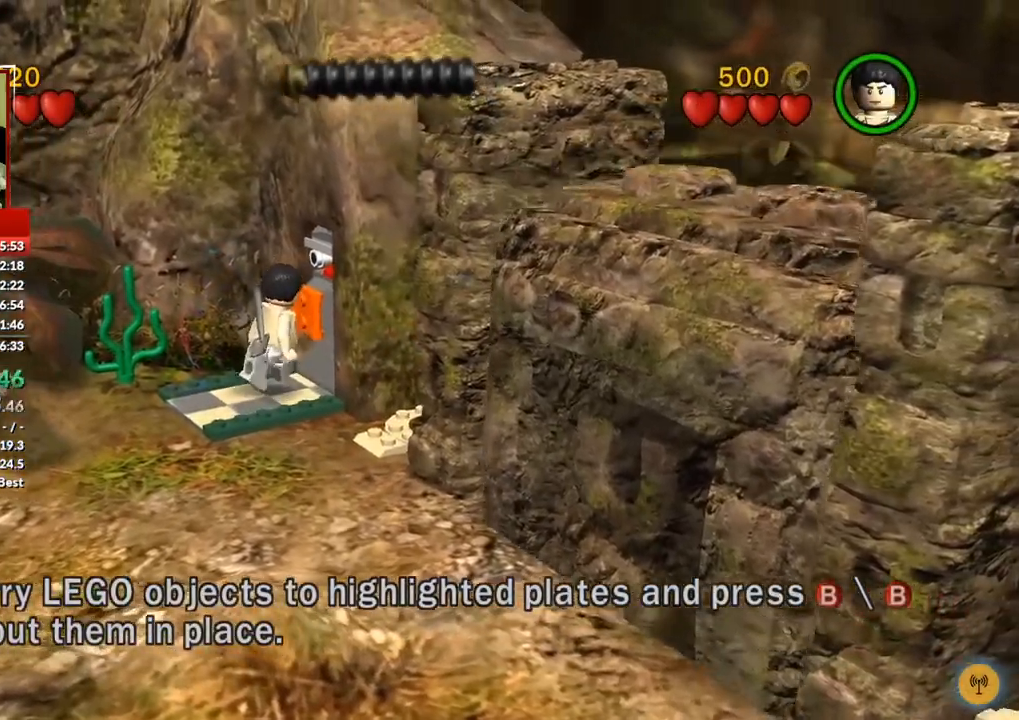
{"dt_ms": 1000, "buttons": [], "left_stick": "up-right", "right_stick": "center", "button_events": [[533, "A", "down"], [650, "A", "up"], [733, "A", "down"], [783, "A", "up"]]}
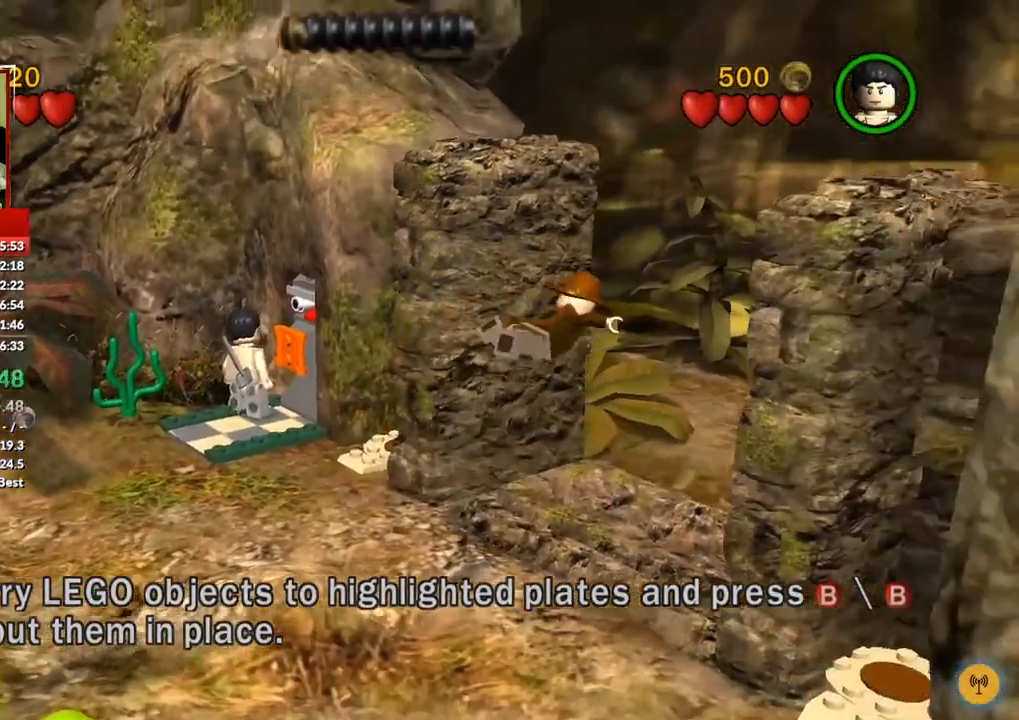
{"dt_ms": 500, "buttons": [], "left_stick": "up-right", "right_stick": "center", "button_events": []}
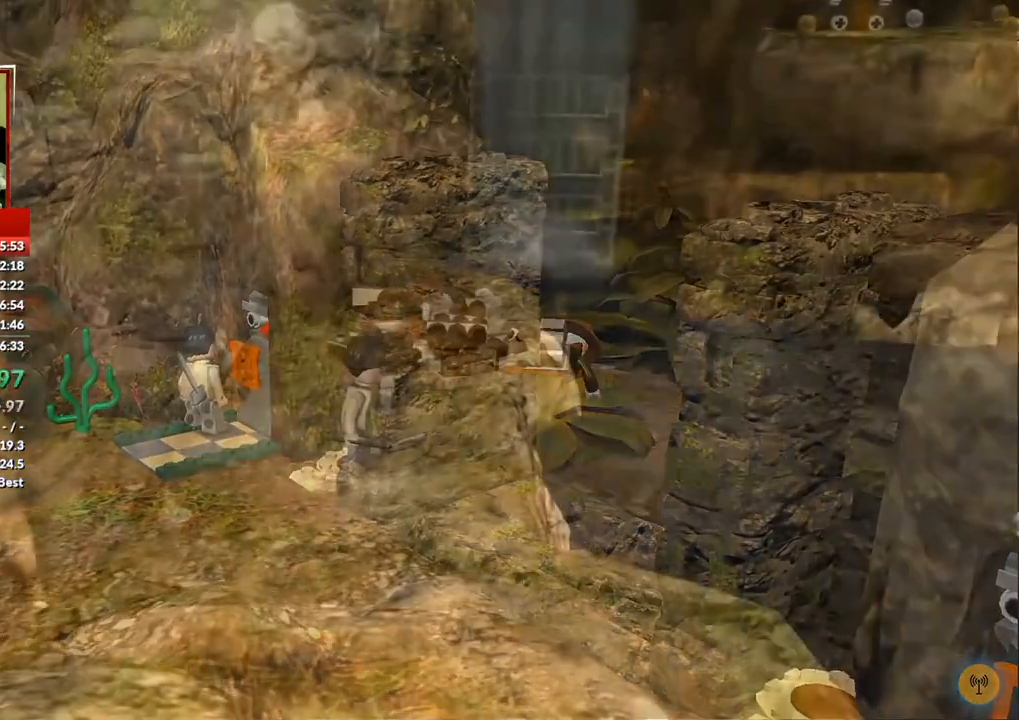
{"dt_ms": 500, "buttons": [], "left_stick": "up", "right_stick": "center", "button_events": []}
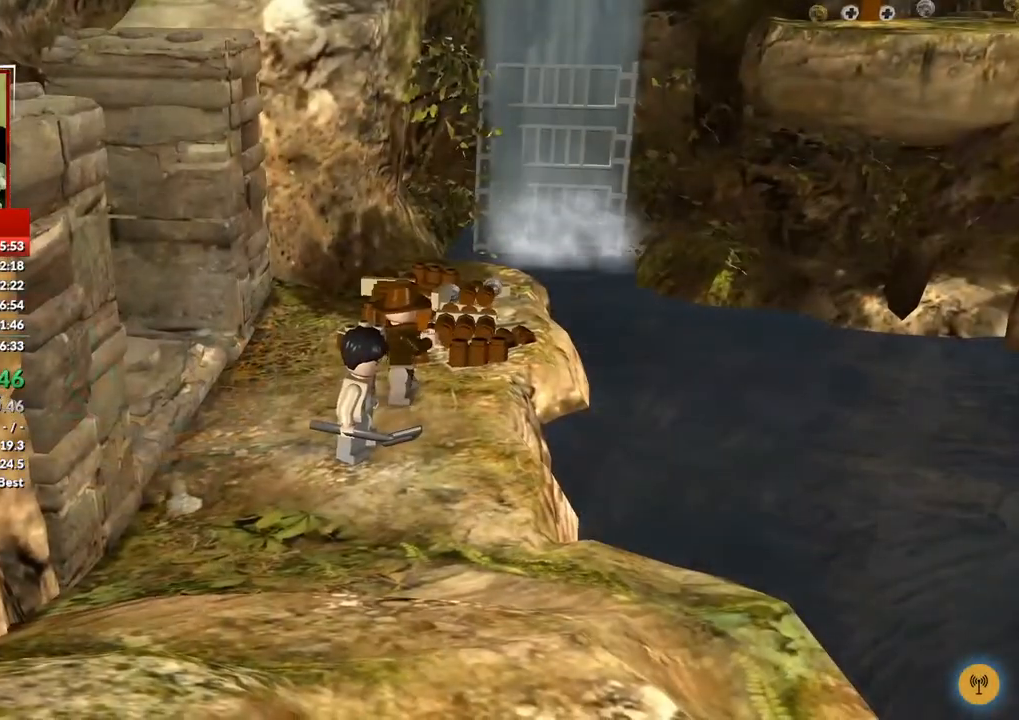
{"dt_ms": 500, "buttons": ["B"], "left_stick": "center", "right_stick": "center", "button_events": [[233, "B", "down"]]}
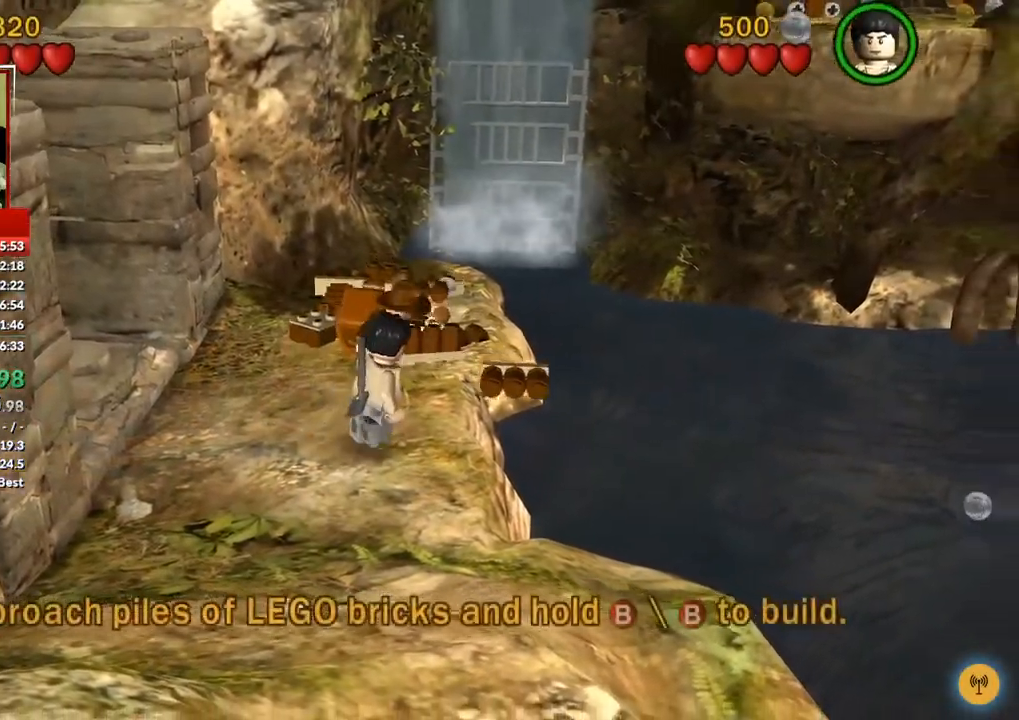
{"dt_ms": 500, "buttons": ["B"], "left_stick": "center", "right_stick": "center", "button_events": []}
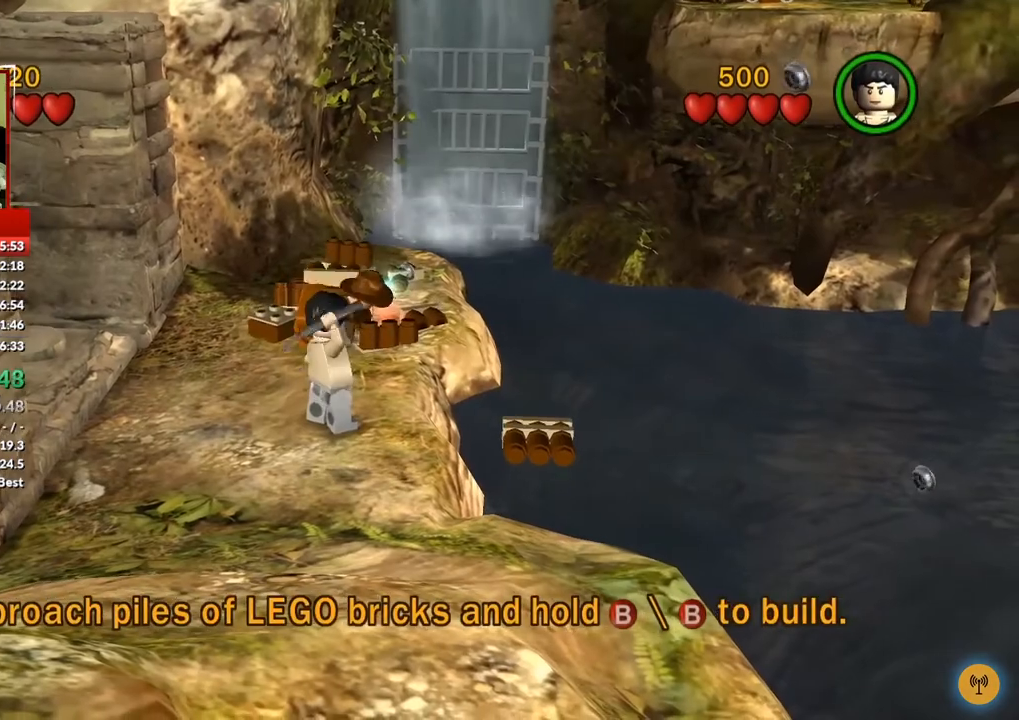
{"dt_ms": 500, "buttons": ["B"], "left_stick": "center", "right_stick": "center", "button_events": []}
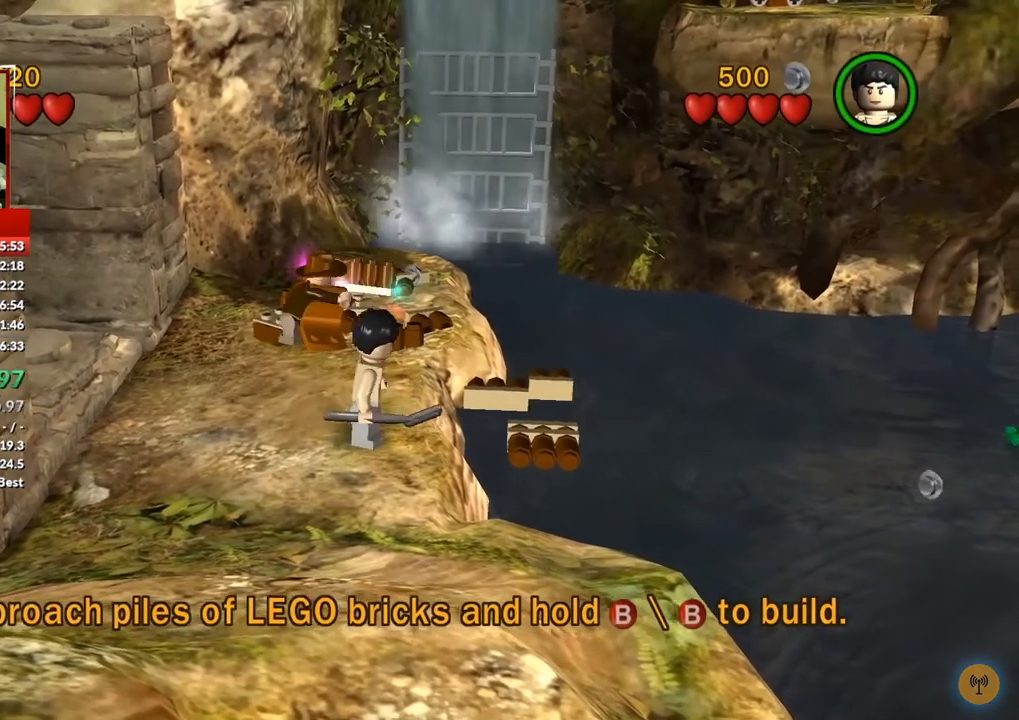
{"dt_ms": 500, "buttons": ["B"], "left_stick": "center", "right_stick": "center", "button_events": []}